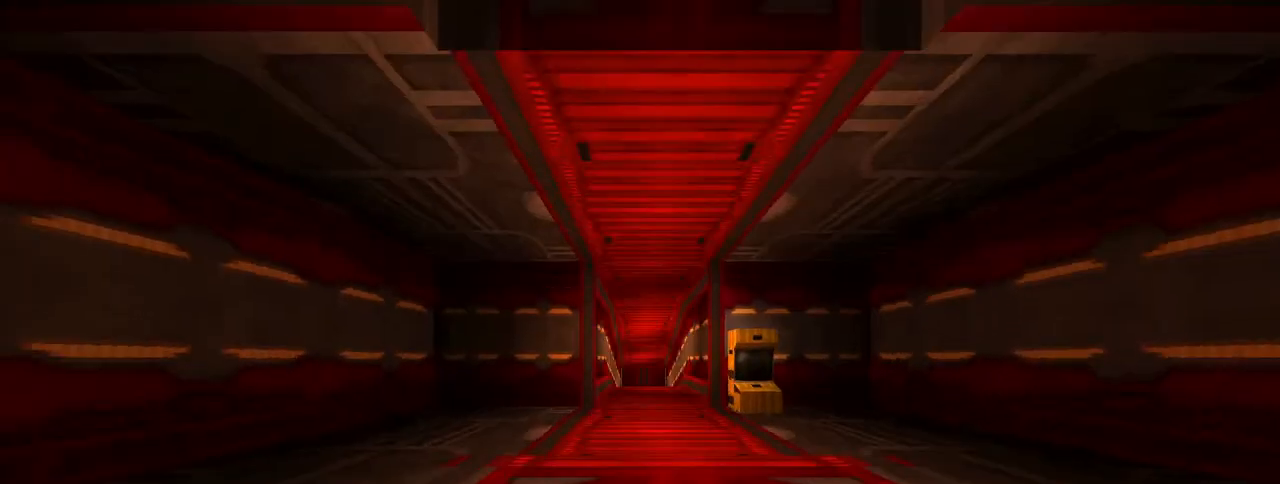
Gameplay with keyboard and mouse; each line is a JSON object with the keys and mouse buttons held at the frame after it. "events" lists presses ("down") and releases ("up") of "1", "2", "3", "4", "5", "a", "alt", "c", "caps_lock", "ctrl", "d", "e", "f", "g", "q", "r", "s", "shift", "space", "t", "tab", "v", "w", "x", "z", "mouse_left", "mouse_wheel" and "mouse_right" between this image and that frame as [ms after this image, input, new state], when the widget could be followed in between. "mouse_left", "mouse_wheel", "mouse_right" = the "left", "wheel", "right" buttons of the "mouse" list. No other keys are recorded. "wheel" means that the mouse wheel is clicked or scrolled. Not read: mouse_move.
{"keys": [], "mouse": [], "events": []}
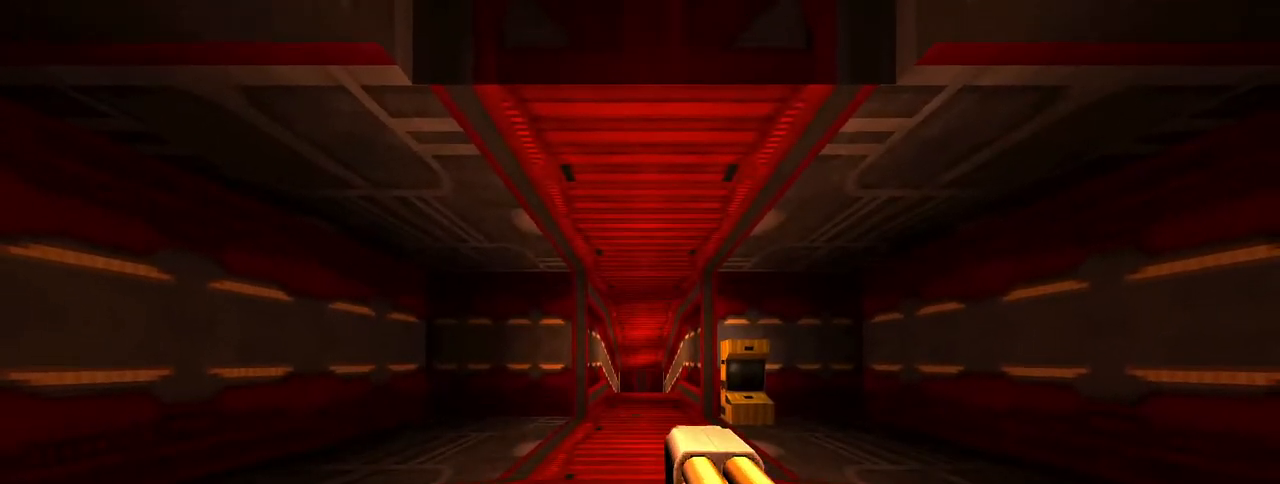
{"keys": [], "mouse": [], "events": []}
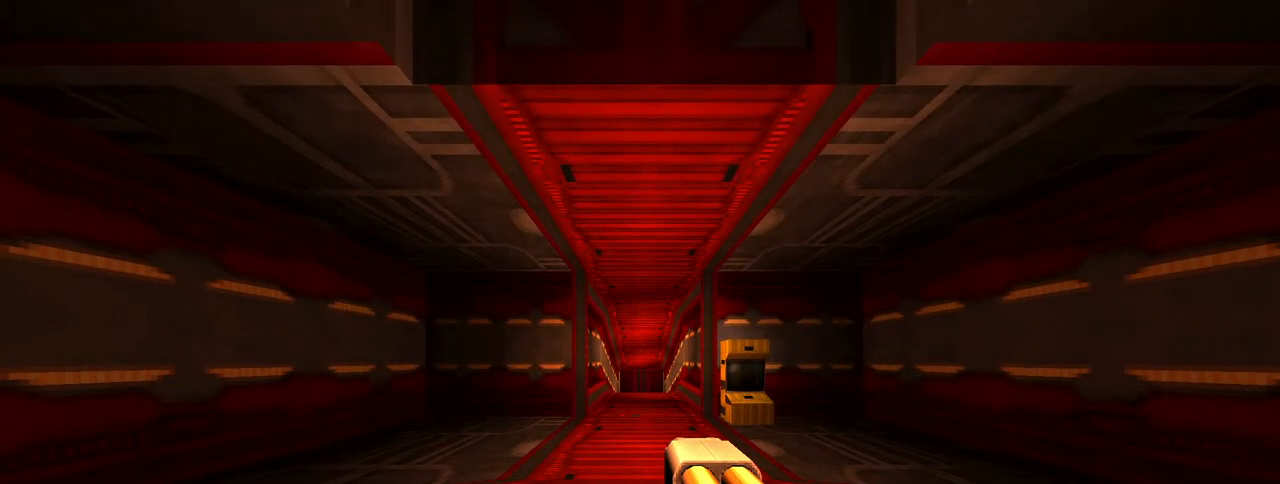
{"keys": ["w"], "mouse": [], "events": [[167, "w", "down"]]}
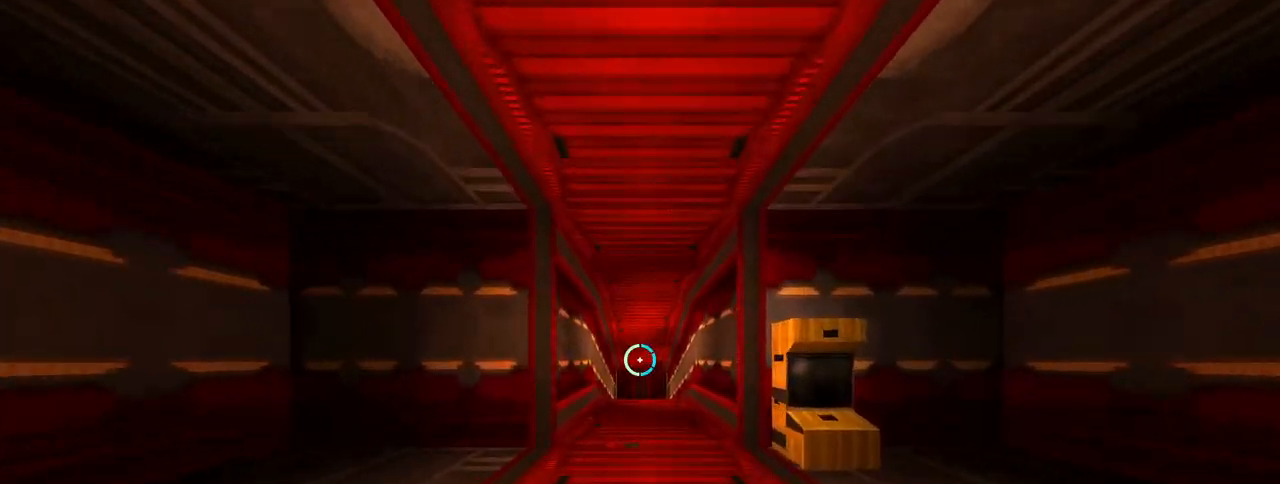
{"keys": [], "mouse": [], "events": [[317, "w", "up"]]}
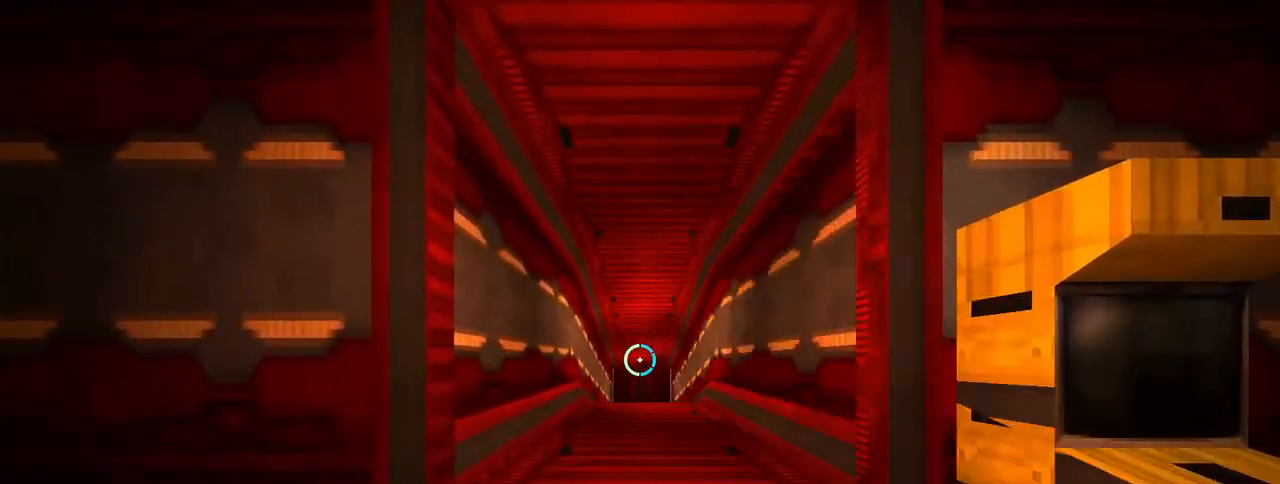
{"keys": [], "mouse": ["right"], "events": [[183, "s", "down"], [233, "mouse_right", "down"], [283, "s", "up"]]}
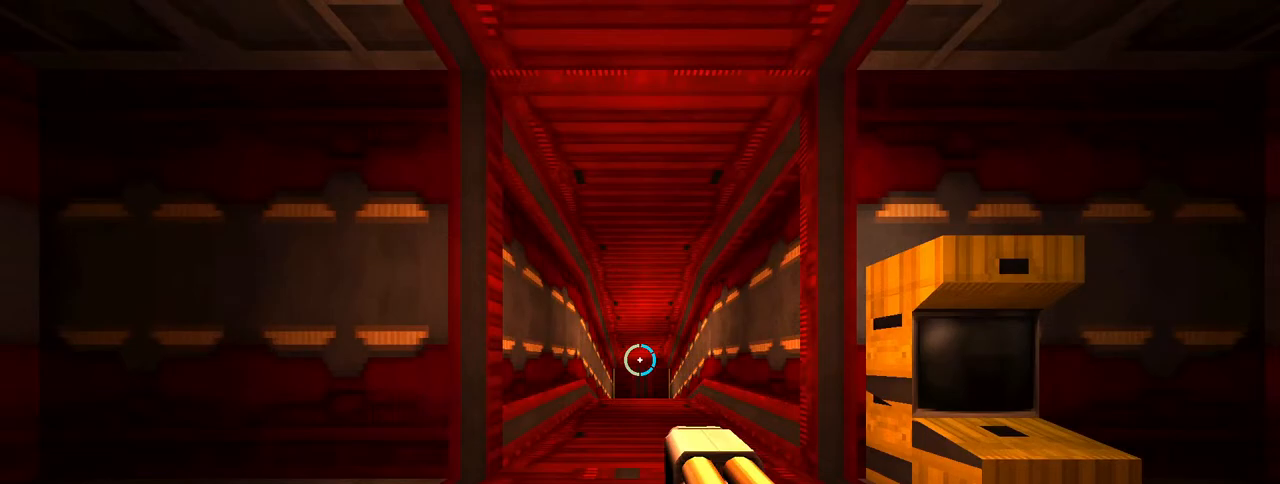
{"keys": [], "mouse": ["right"], "events": []}
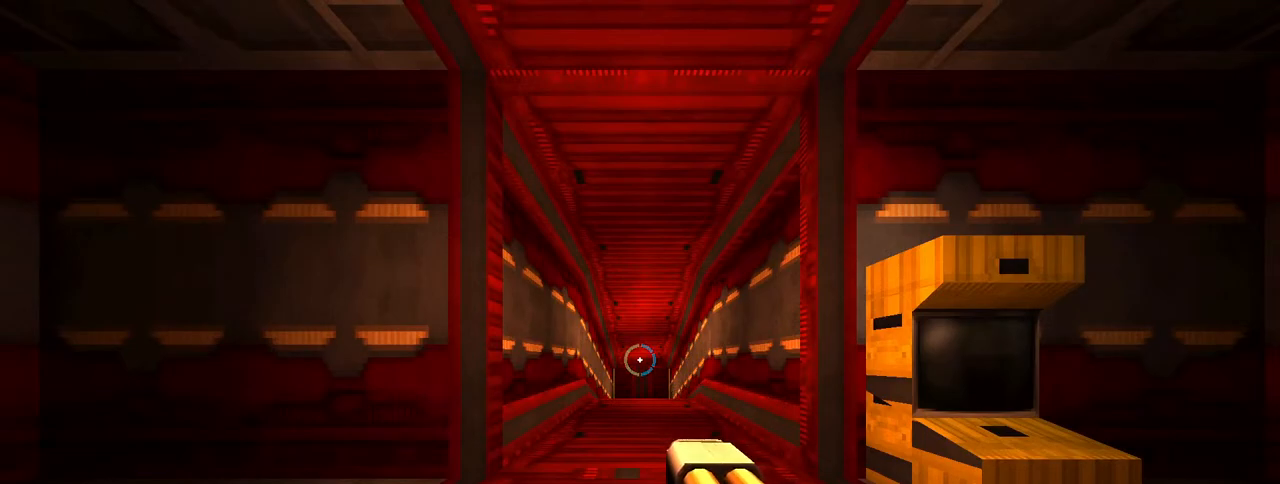
{"keys": [], "mouse": ["right"], "events": []}
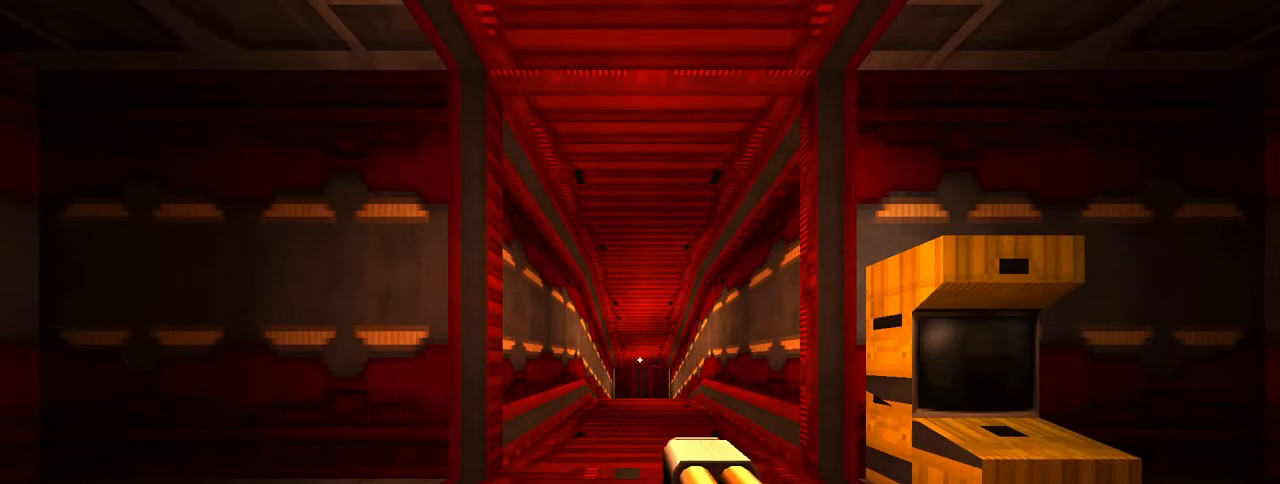
{"keys": [], "mouse": ["right"], "events": []}
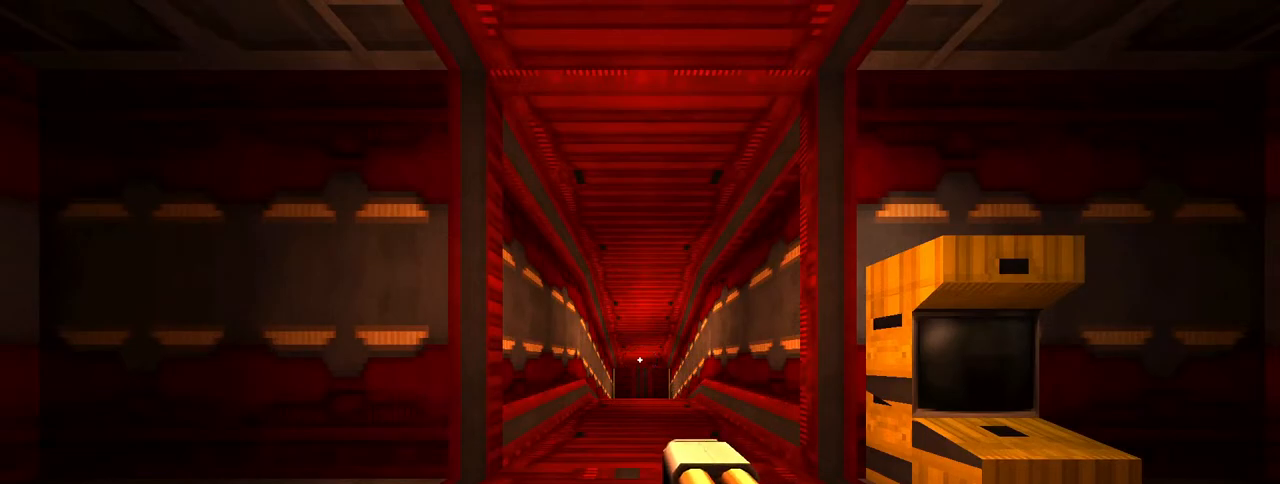
{"keys": [], "mouse": [], "events": [[300, "mouse_right", "up"], [400, "mouse_left", "down"], [483, "mouse_left", "up"]]}
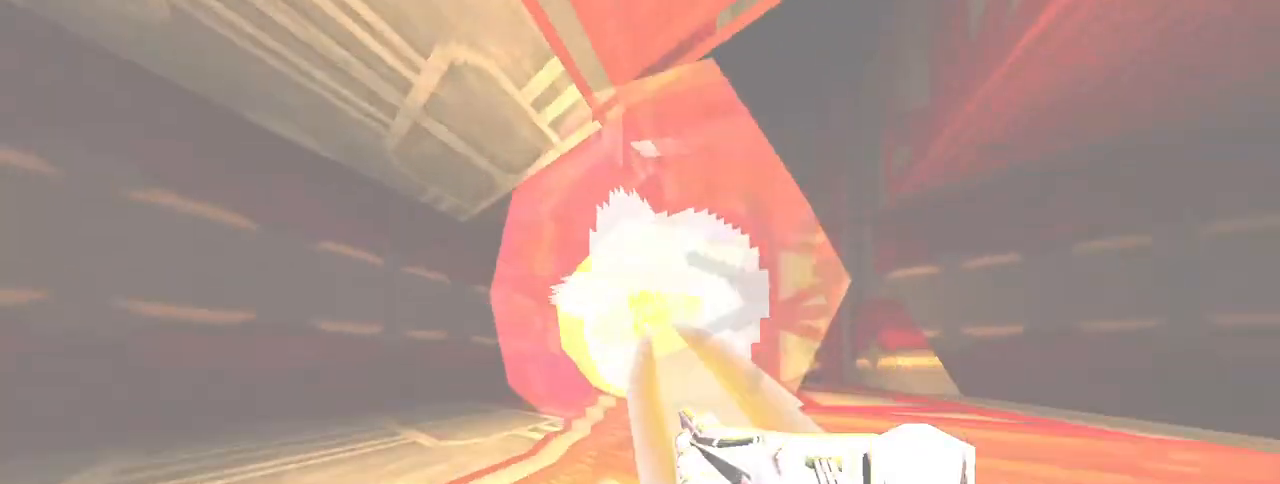
{"keys": [], "mouse": [], "events": []}
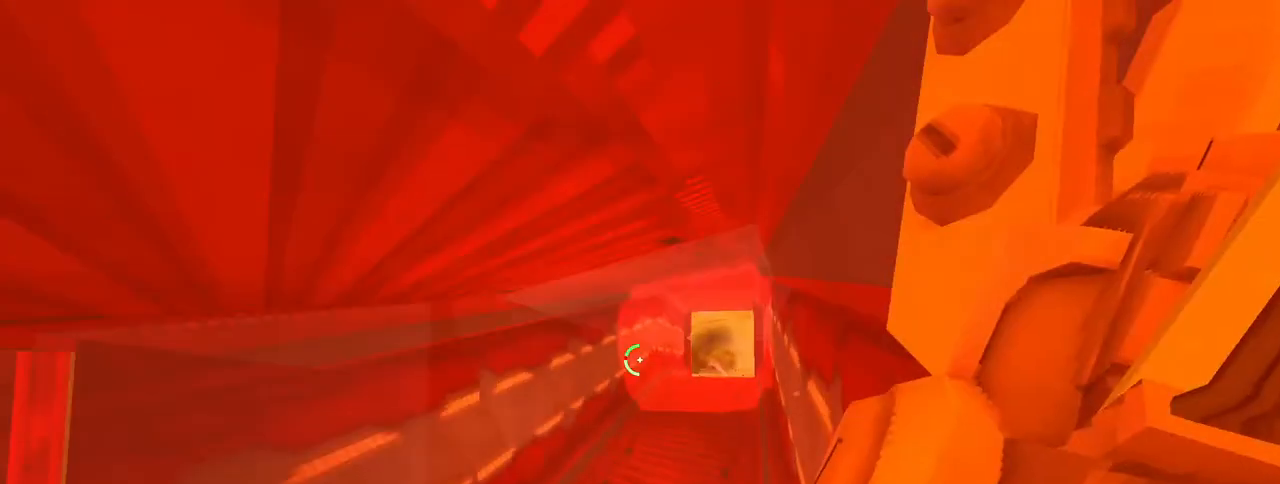
{"keys": [], "mouse": [], "events": []}
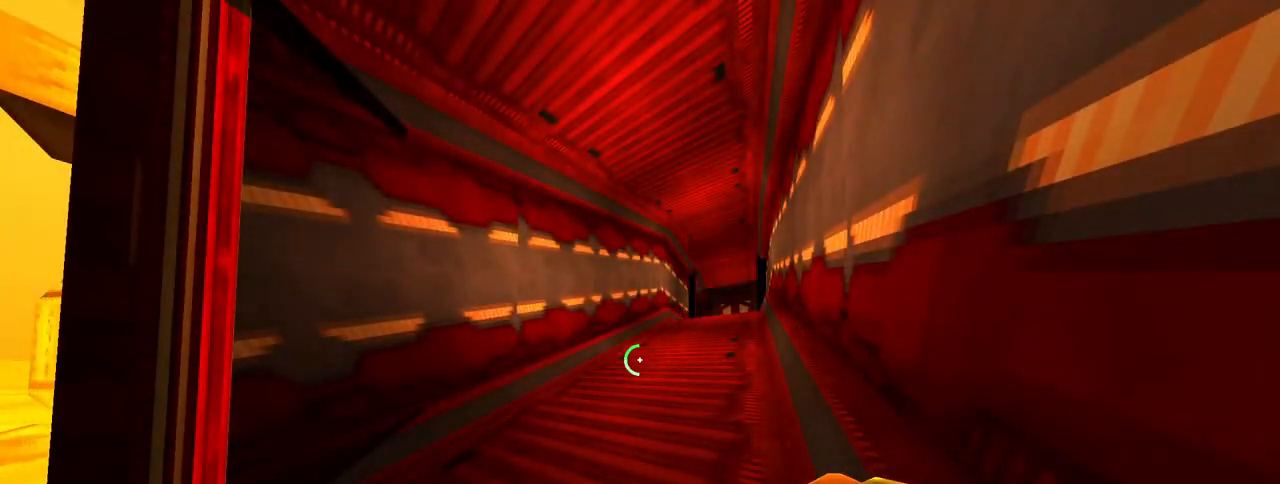
{"keys": [], "mouse": [], "events": []}
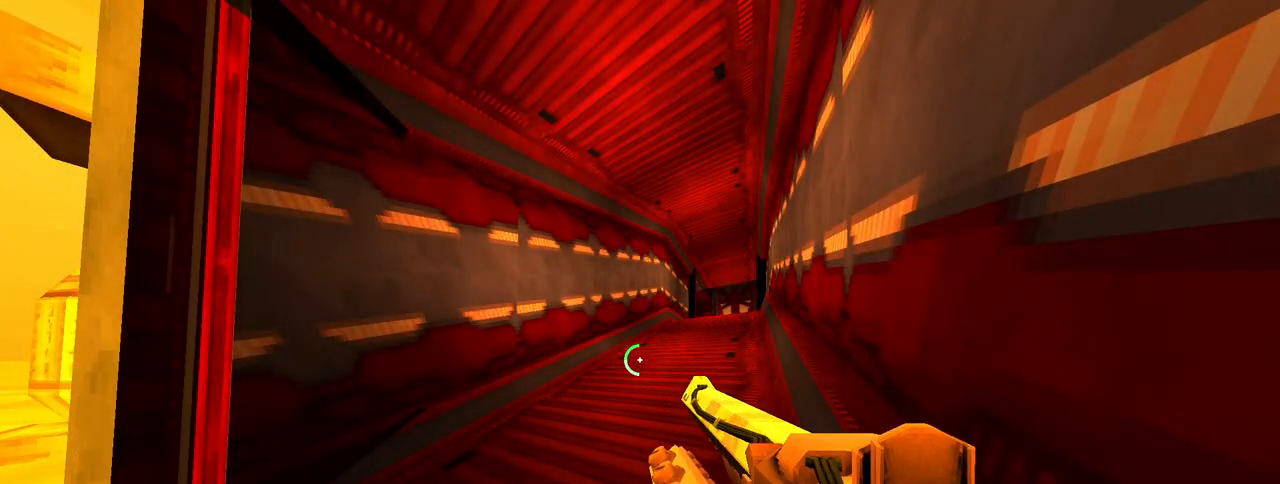
{"keys": [], "mouse": [], "events": []}
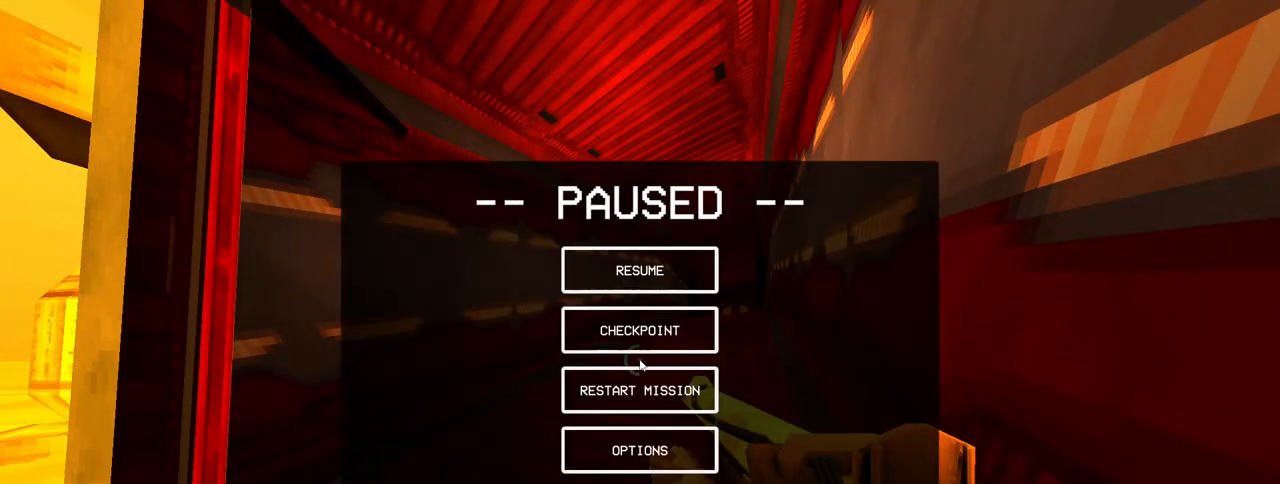
{"keys": [], "mouse": [], "events": [[417, "mouse_left", "down"], [467, "mouse_left", "up"]]}
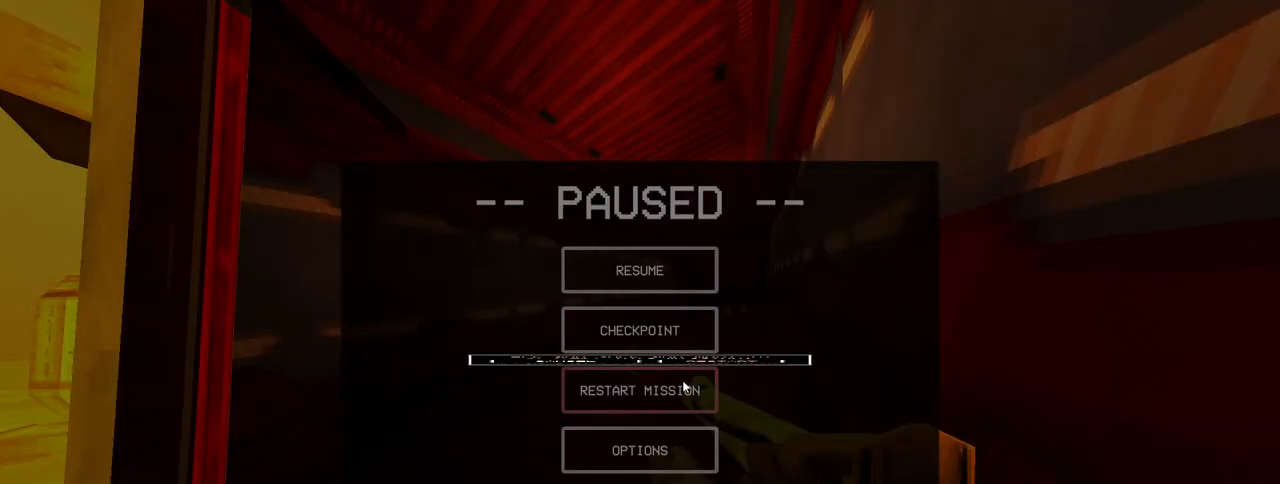
{"keys": [], "mouse": [], "events": [[350, "mouse_left", "down"], [433, "mouse_left", "up"]]}
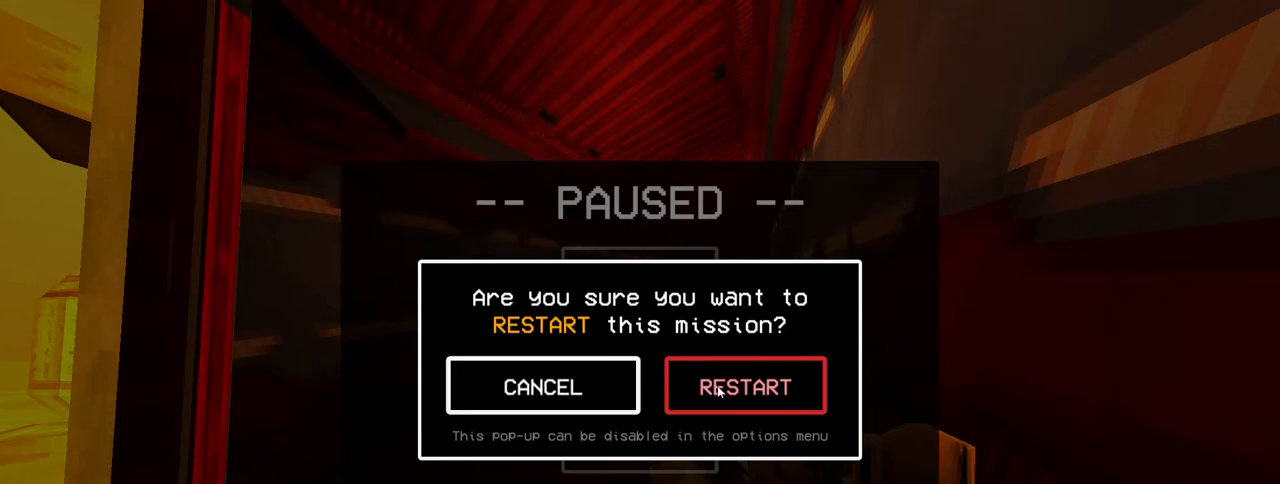
{"keys": [], "mouse": [], "events": []}
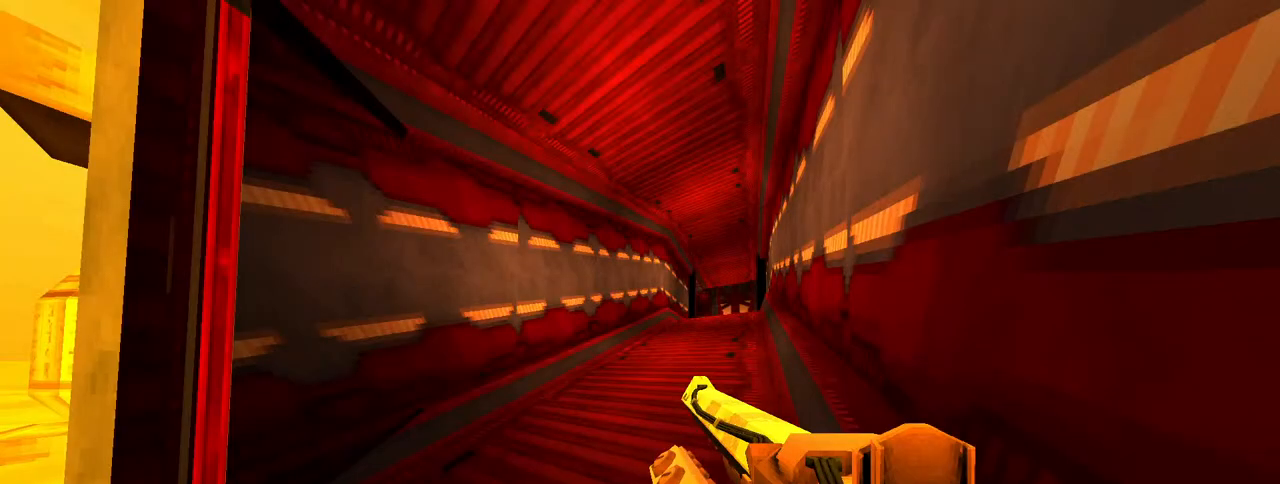
{"keys": [], "mouse": [], "events": []}
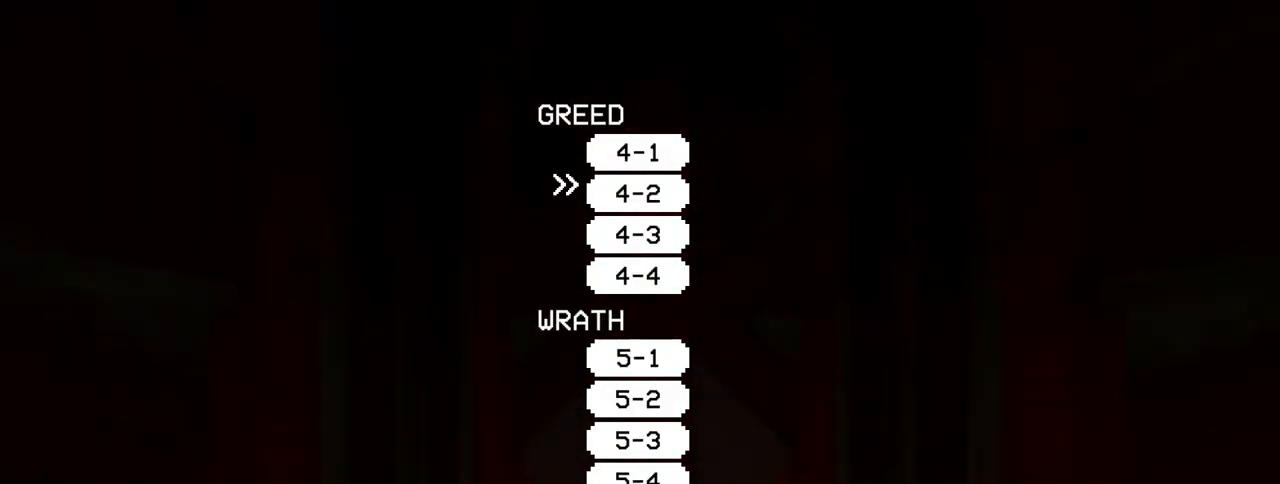
{"keys": [], "mouse": [], "events": []}
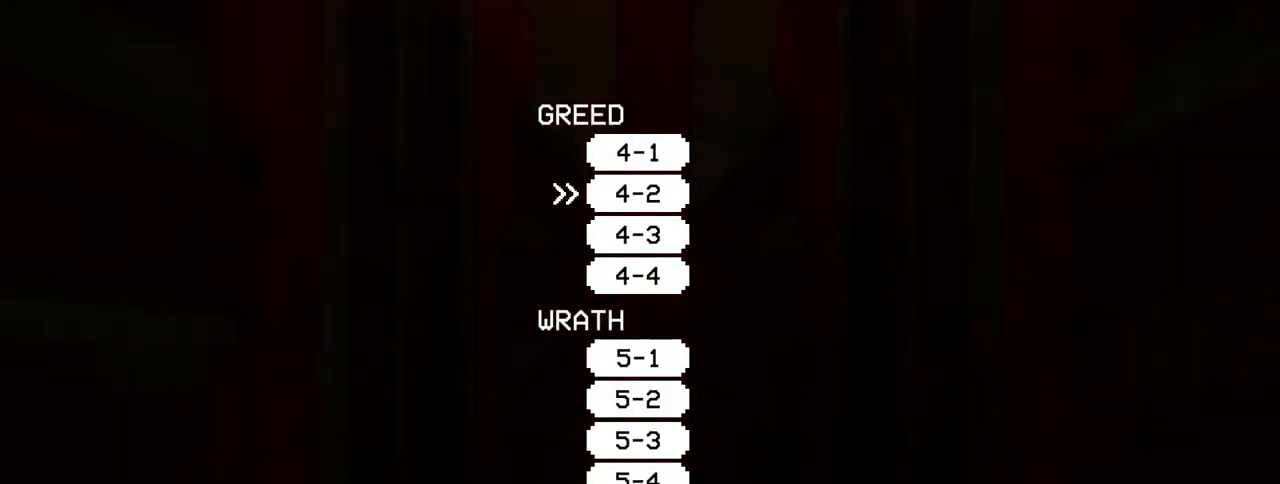
{"keys": [], "mouse": [], "events": []}
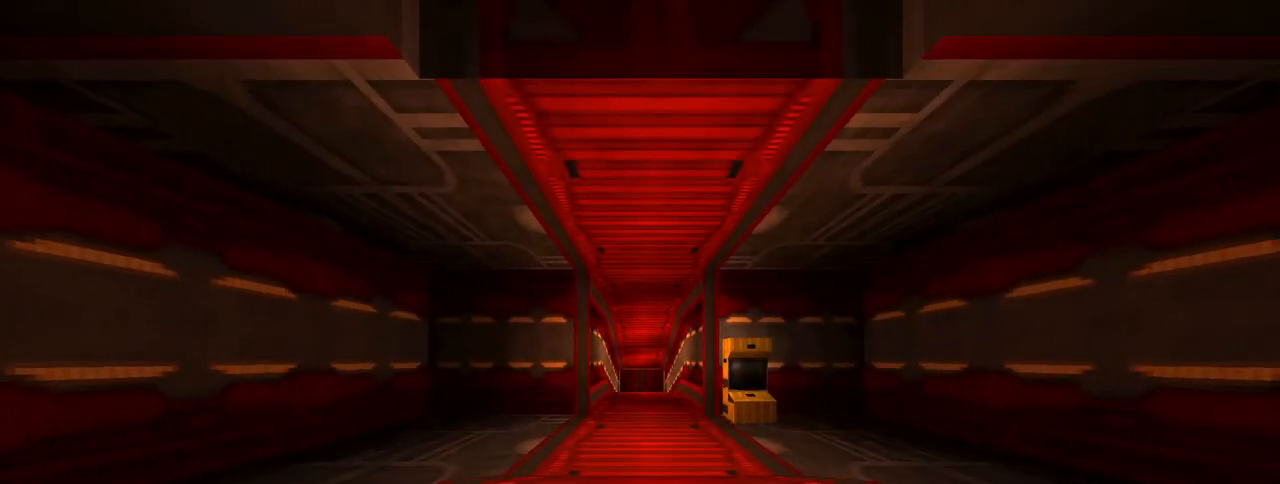
{"keys": [], "mouse": [], "events": []}
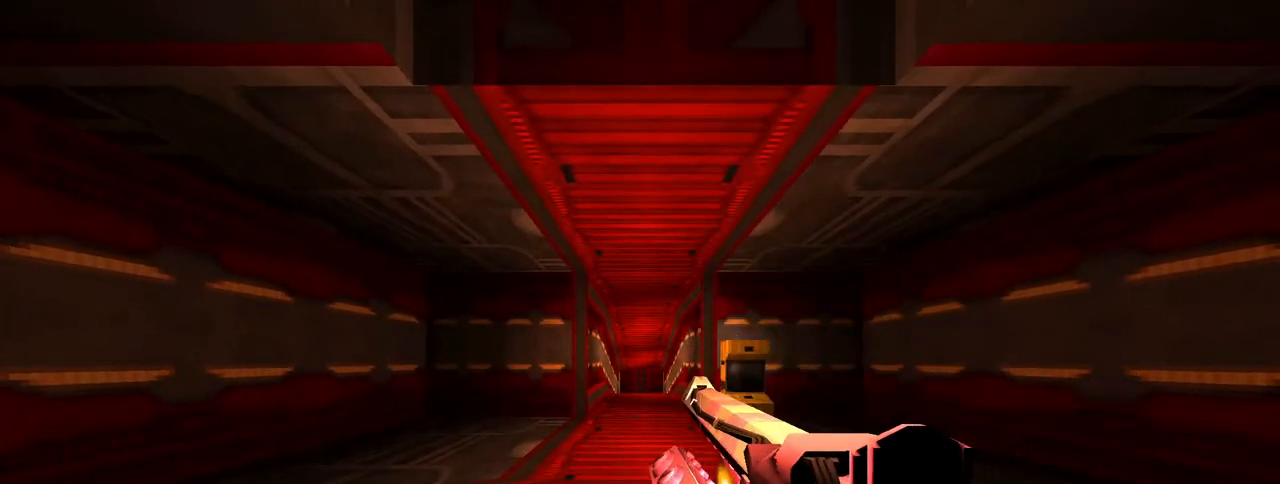
{"keys": [], "mouse": [], "events": []}
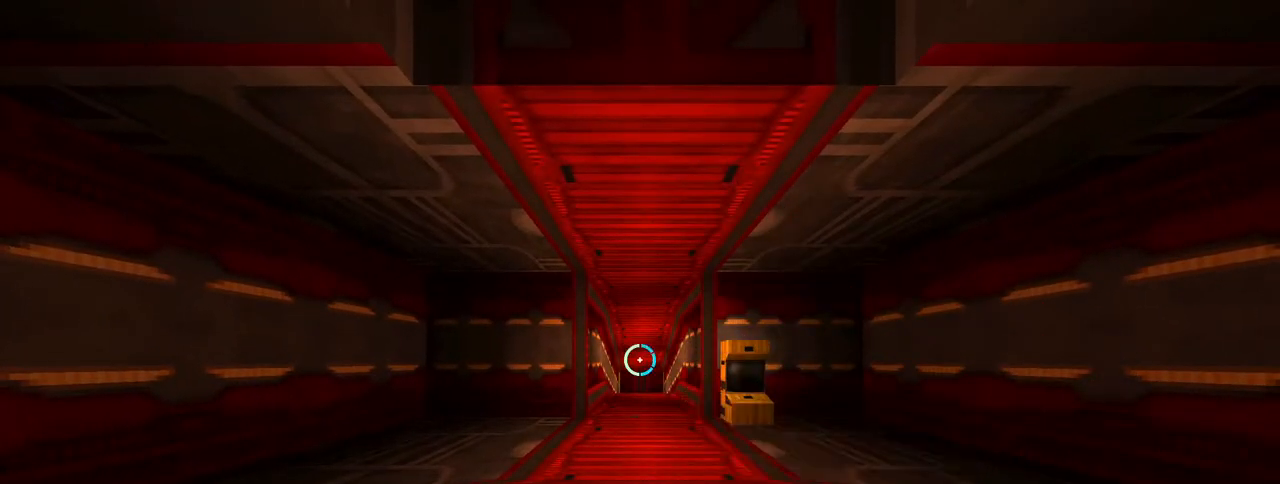
{"keys": [], "mouse": ["right"], "events": [[267, "mouse_right", "down"]]}